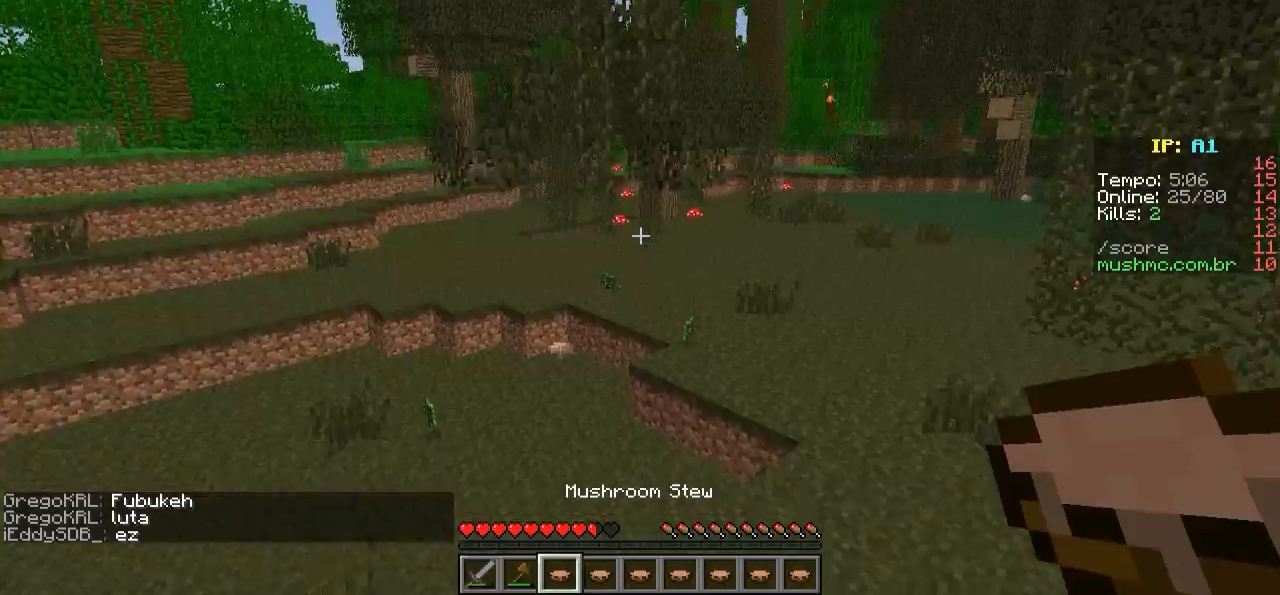
Gameplay with keyboard; each line is a JSON object with the keys held at the frame after it. "events" lists presses ("down") and releases ("up") of "a", "d", "s" and "w" between this image and that frame as [ms after this image, input, new state], when the widget could be followed in between. No other keys are recorded. Mouse input is not recorded.
{"keys": ["w"], "events": [[283, "w", "down"]]}
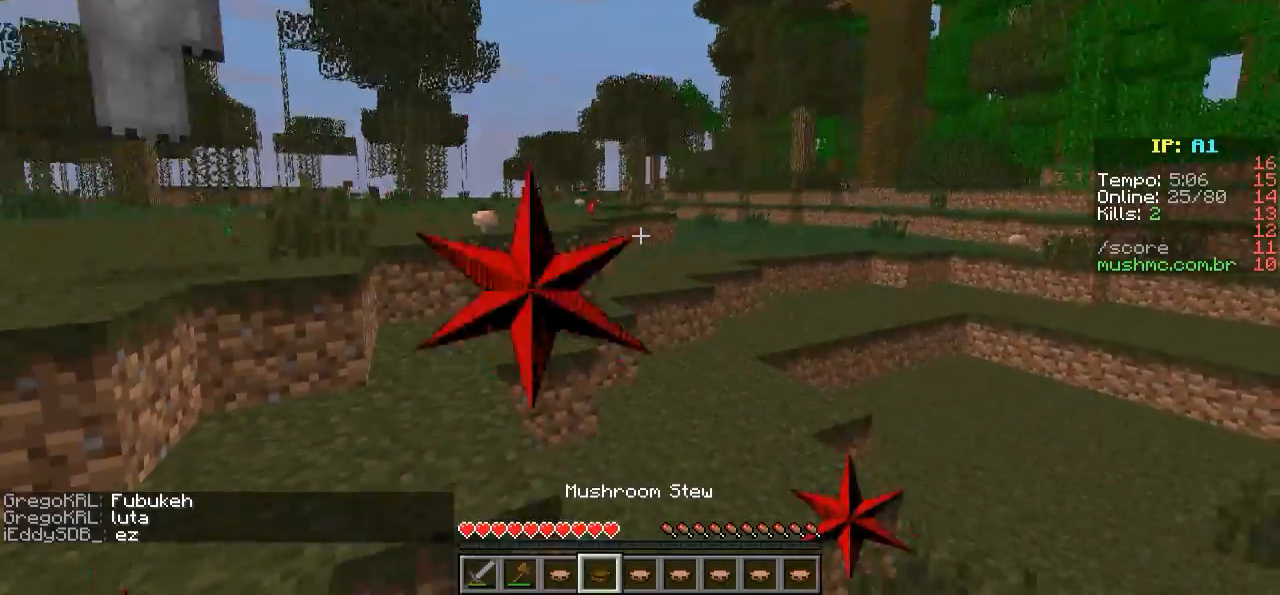
{"keys": ["a", "w"], "events": [[433, "a", "down"]]}
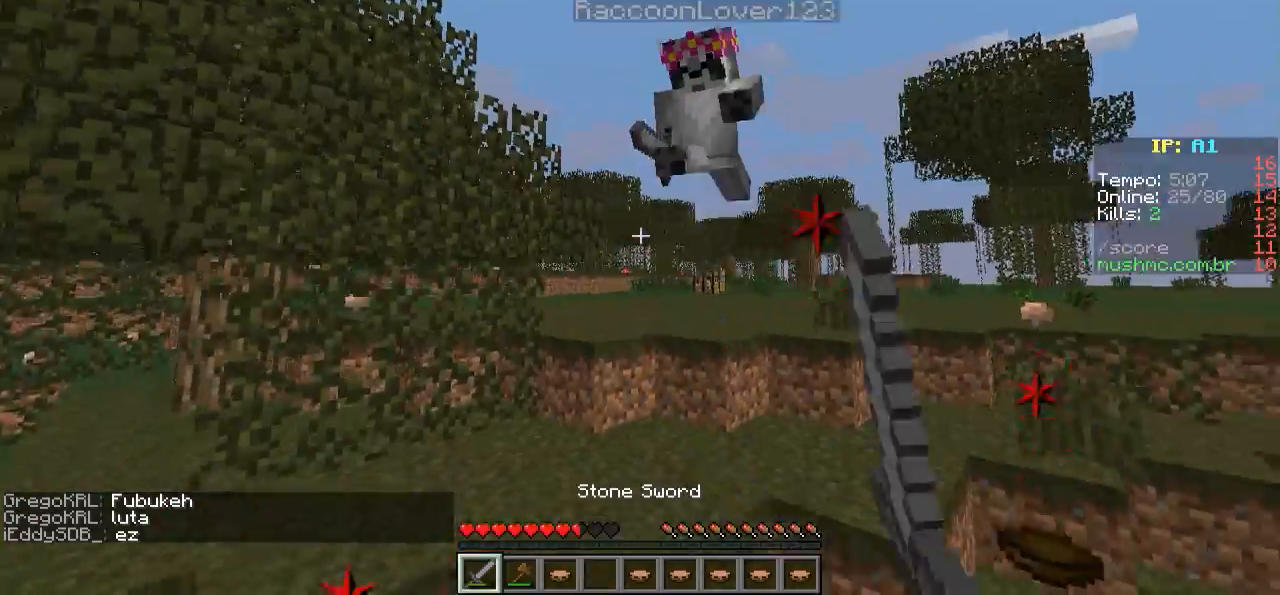
{"keys": ["w"], "events": [[33, "a", "up"]]}
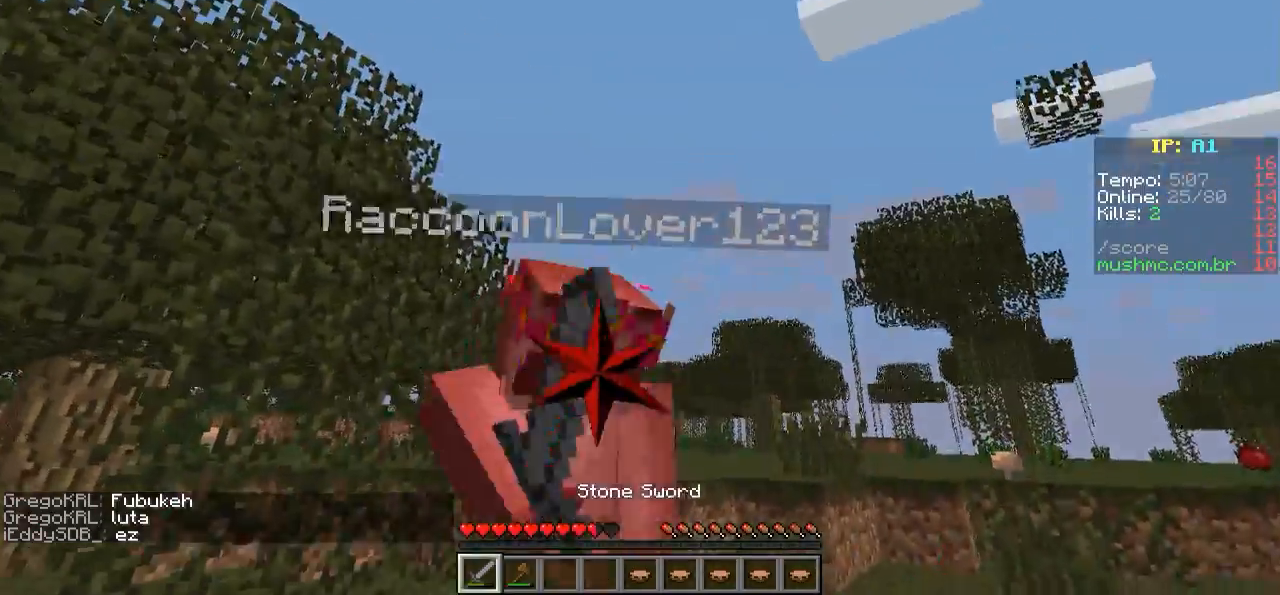
{"keys": ["w"], "events": []}
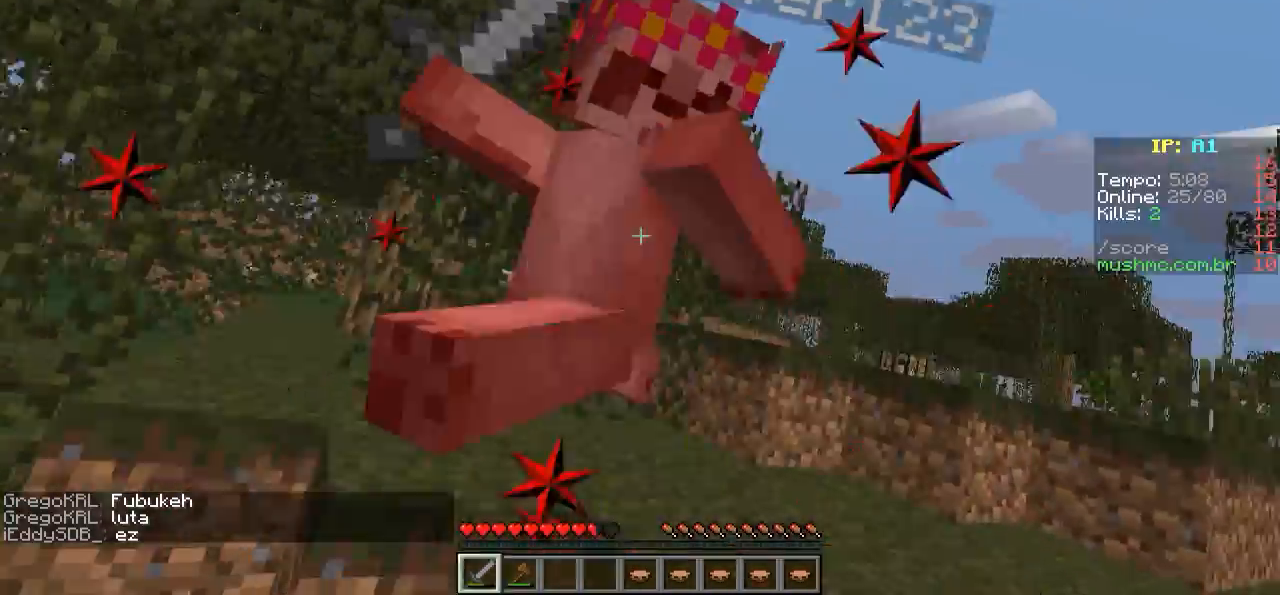
{"keys": ["w"], "events": []}
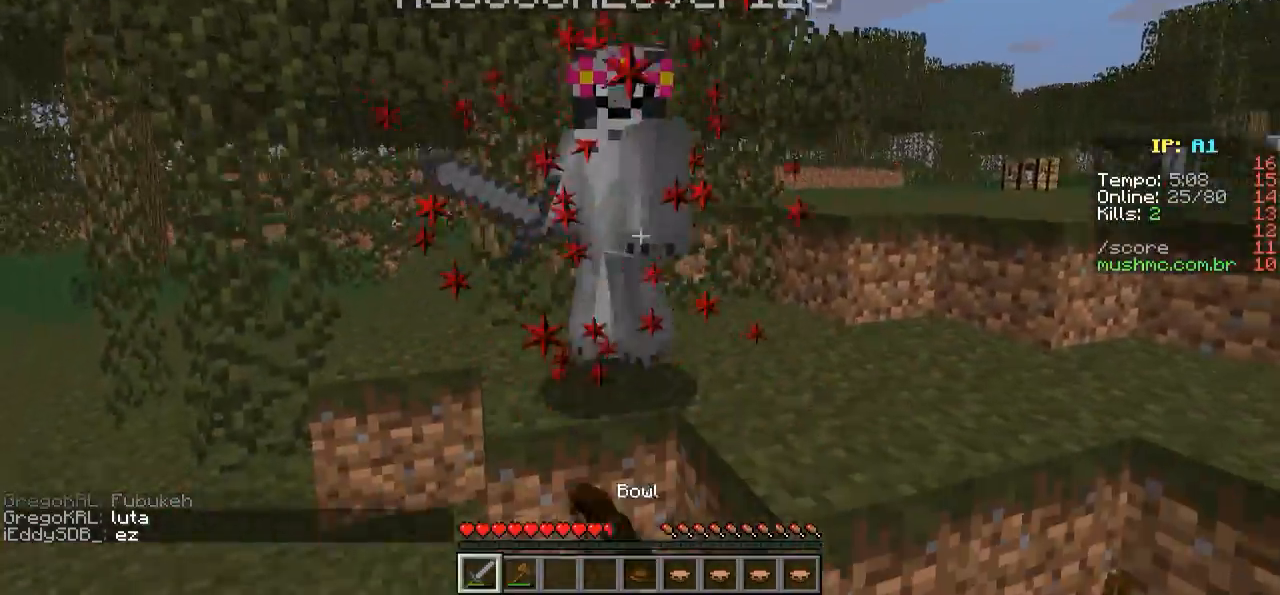
{"keys": [], "events": [[433, "w", "up"]]}
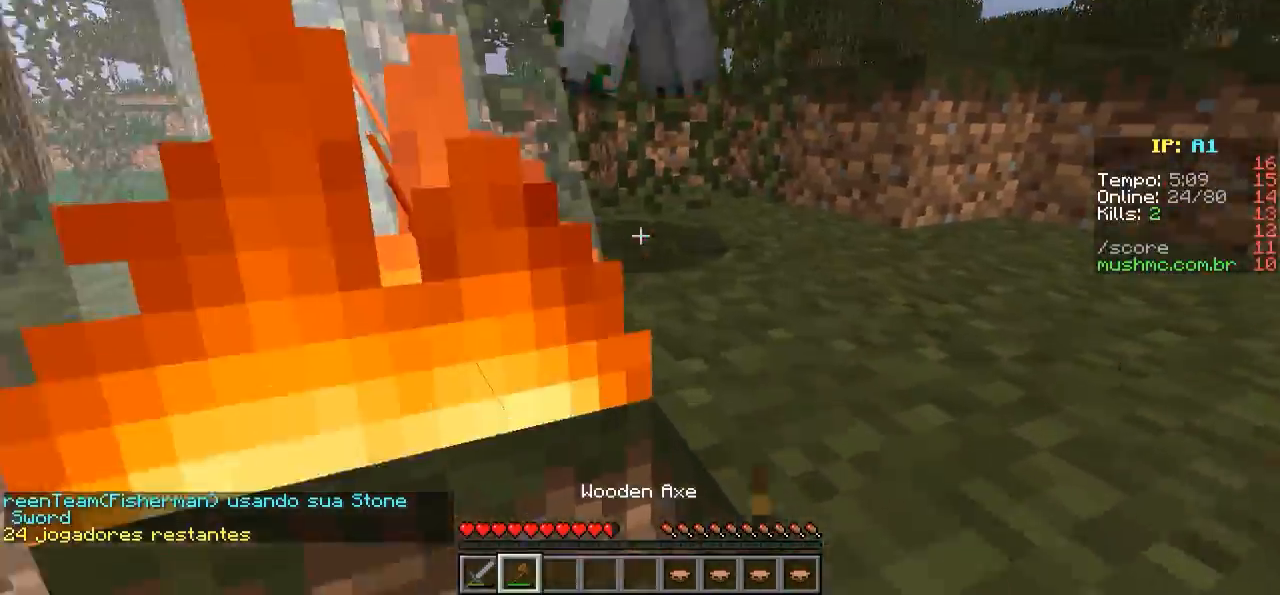
{"keys": ["s"], "events": [[83, "s", "down"]]}
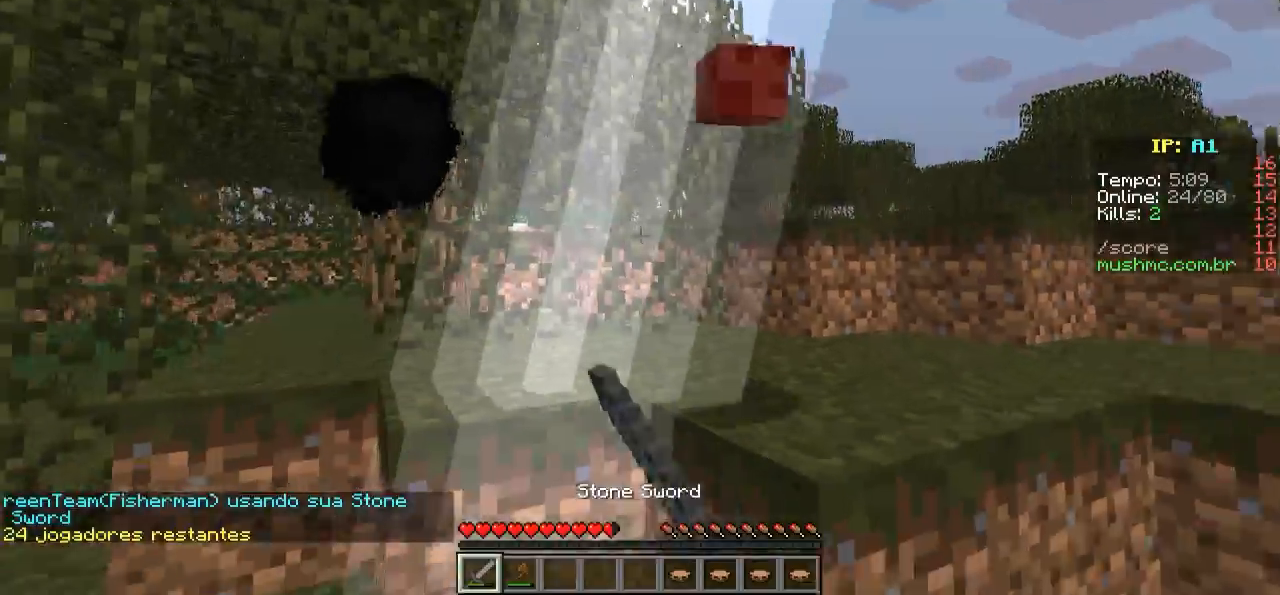
{"keys": ["d", "w"], "events": [[83, "d", "down"], [133, "s", "up"], [283, "w", "down"]]}
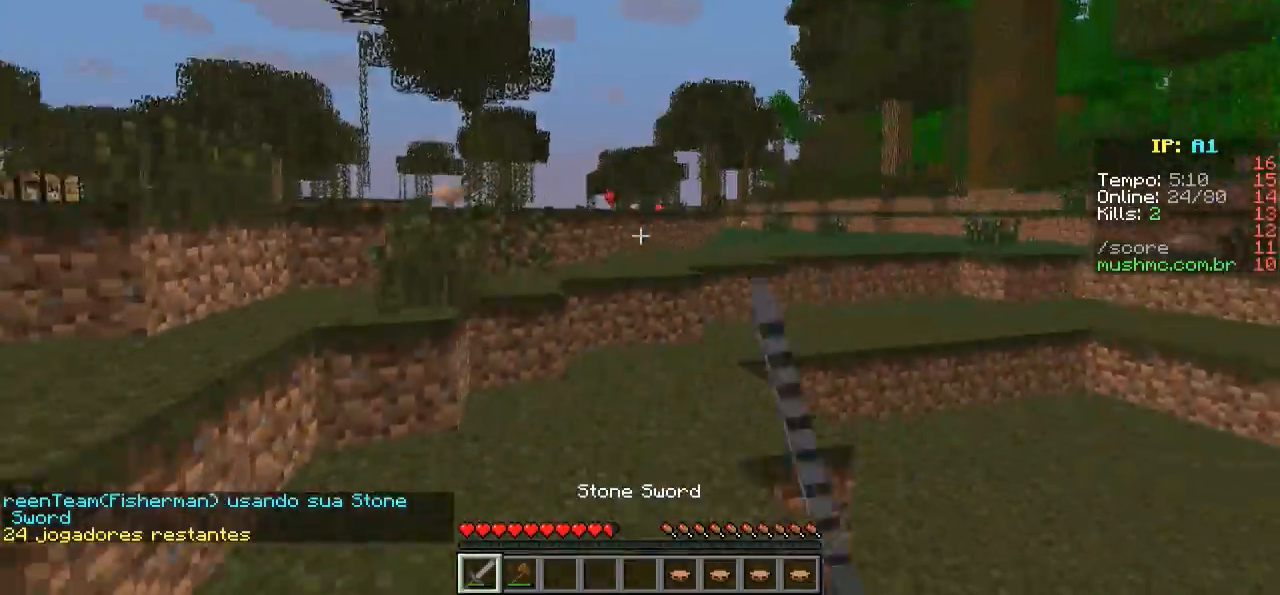
{"keys": ["w"], "events": [[233, "d", "up"]]}